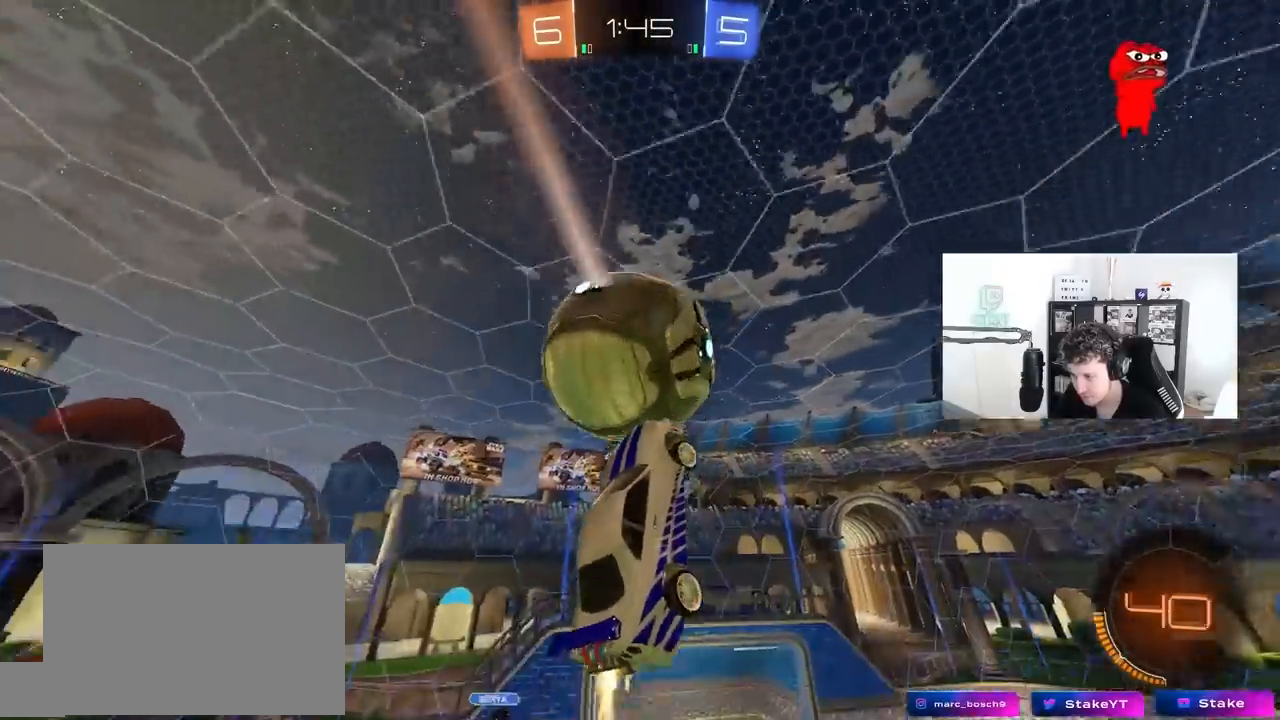
Gameplay with keyboard and mouse; each line is a JSON object with the keys and mouse buttons held at the frame after it. "events" lists presses ("down") and releases ("up") of "1", "2", "3", "4", "5", "a", "alt", "c", "caps_lock", "ctrl", "d", "e", "f", "g", "q", "r", "s", "shift", "space", "t", "tab", "v", "w", "x", "z", "mouse_left", "mouse_wheel" and "mouse_right" between this image and that frame as [ms after this image, input, new state], when the widget could be followed in between. "mouse_left", "mouse_wheel", "mouse_right" = the "left", "wheel", "right" buttons of the "mouse" list. No other keys are recorded. "wheel" means that the mouse wheel is clicked or scrolled. "mouse_move" is the direction in which the mouse moves at that frame (one of eight, or "still"), when it could be read.
{"keys": ["a", "shift"], "mouse": ["left"], "mouse_move": "down", "events": [[83, "d", "up"], [83, "shift", "down"], [133, "a", "down"], [183, "a", "up"], [183, "s", "down"], [183, "shift", "up"], [233, "d", "down"], [233, "mouse_left", "up"], [267, "d", "up"], [367, "a", "down"], [367, "mouse_left", "down"], [367, "s", "up"], [367, "shift", "down"]]}
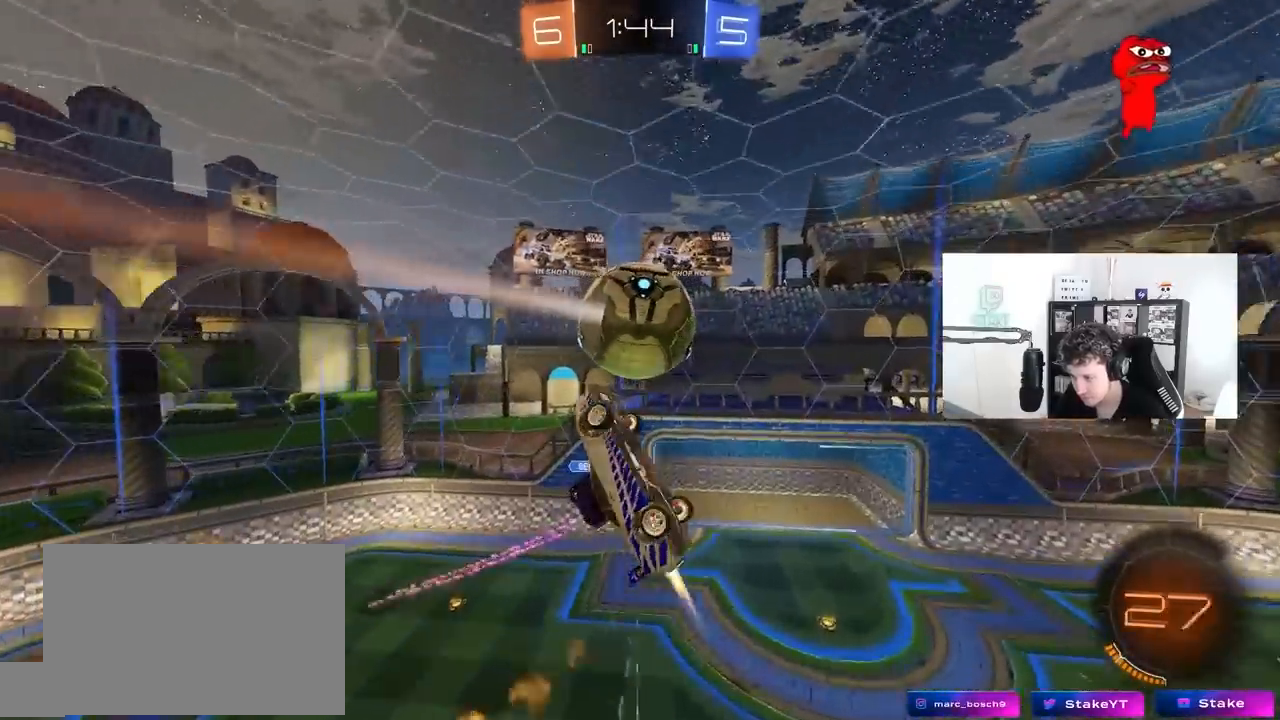
{"keys": ["a", "shift", "w"], "mouse": [], "mouse_move": "still", "events": [[17, "w", "down"], [100, "mouse_left", "up"], [233, "w", "up"], [383, "w", "down"]]}
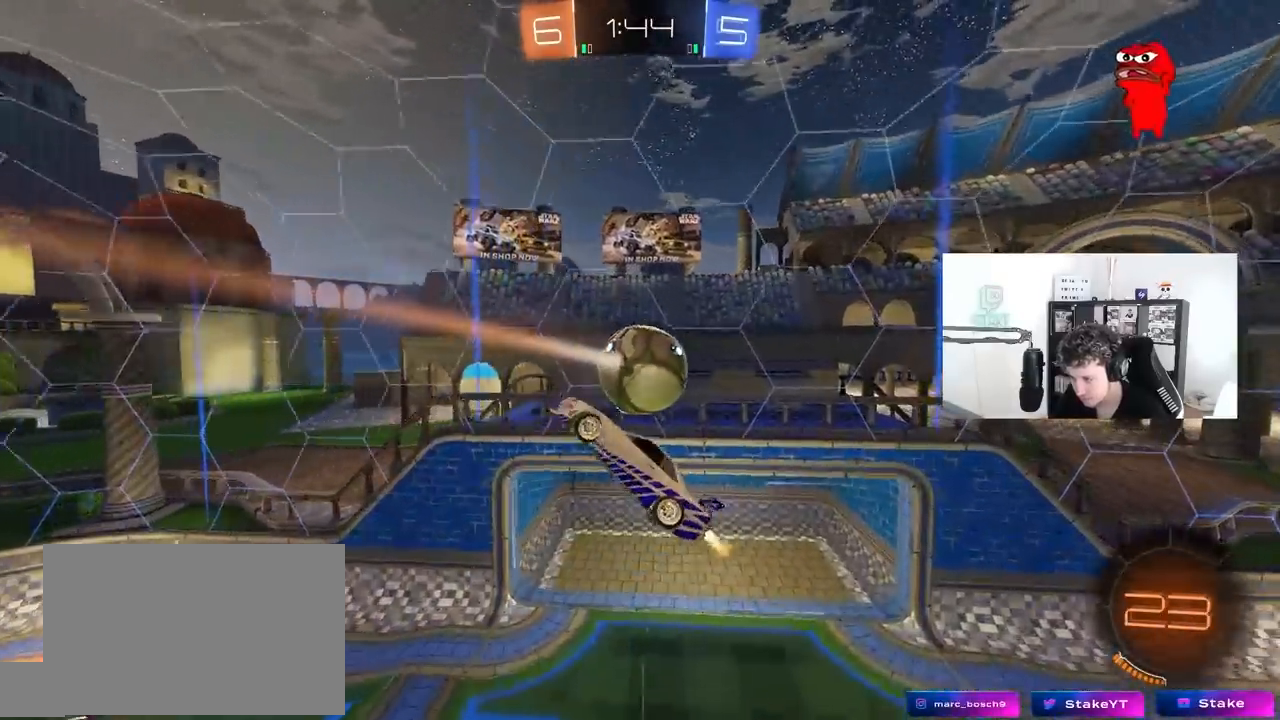
{"keys": ["d", "shift", "w"], "mouse": ["left"], "mouse_move": "still", "events": [[17, "mouse_left", "down"], [17, "shift", "up"], [17, "w", "up"], [217, "d", "down"], [300, "a", "up"], [350, "shift", "down"], [483, "w", "down"]]}
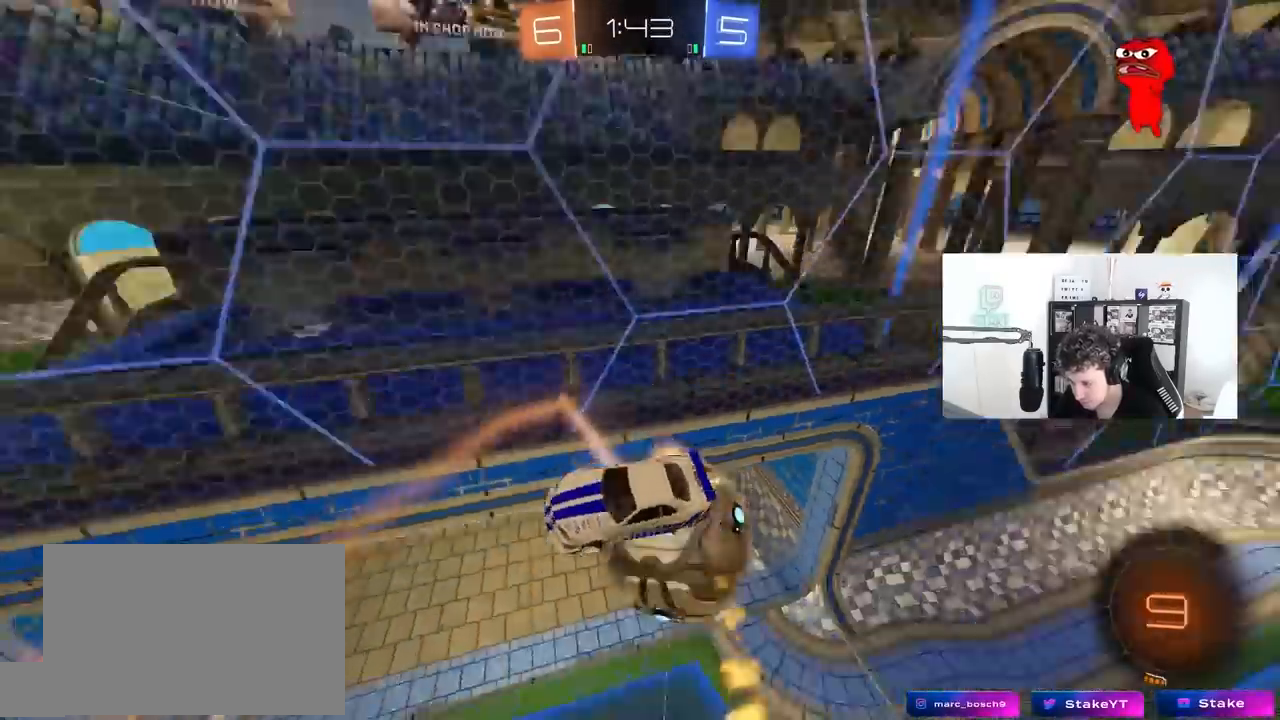
{"keys": ["a", "shift"], "mouse": [], "mouse_move": "still", "events": [[83, "mouse_left", "up"], [133, "a", "down"], [133, "d", "up"], [133, "w", "up"]]}
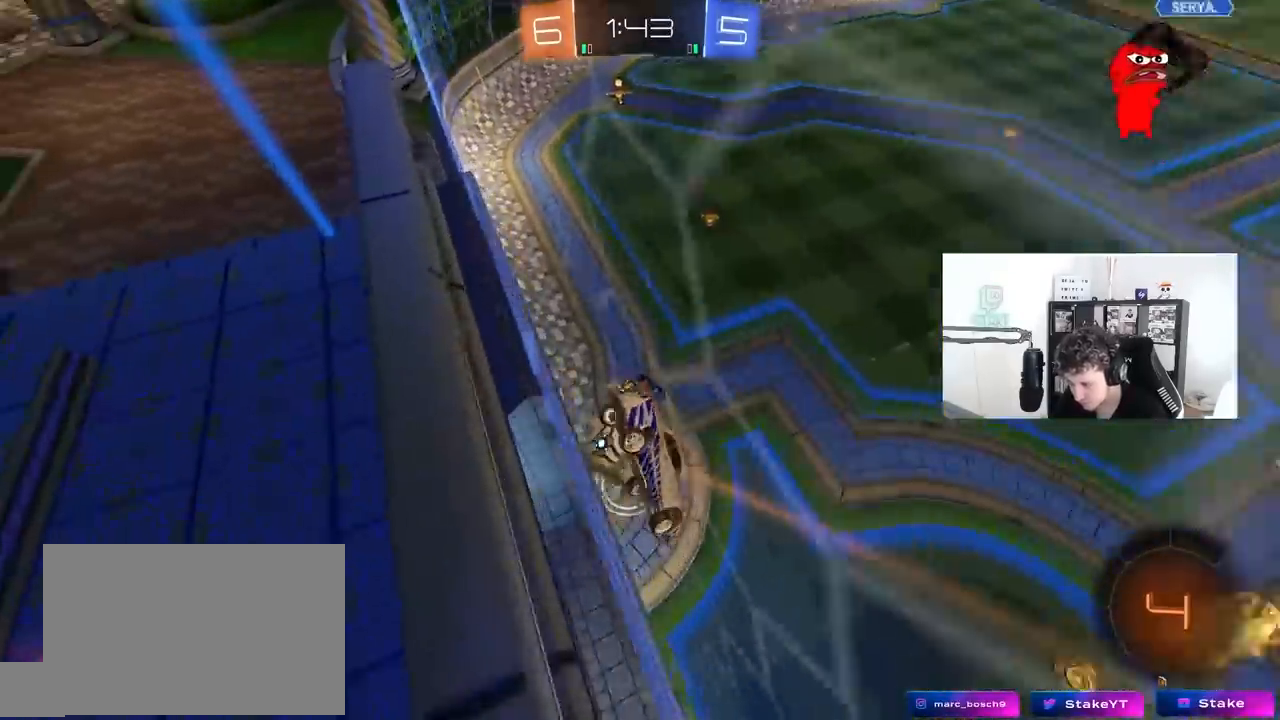
{"keys": ["a", "s"], "mouse": [], "mouse_move": "still", "events": [[50, "shift", "up"], [200, "s", "down"], [333, "a", "up"], [383, "d", "down"], [483, "a", "down"], [483, "d", "up"]]}
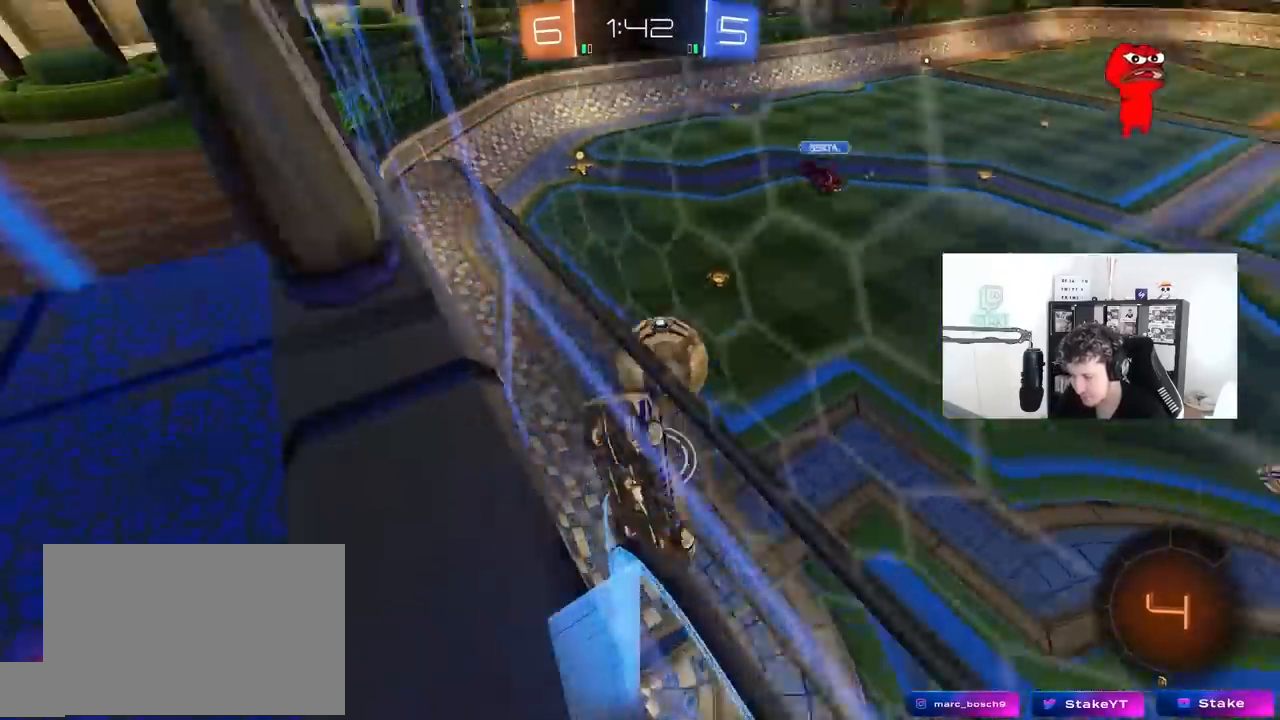
{"keys": ["a", "s"], "mouse": ["right"], "mouse_move": "down", "events": [[450, "mouse_right", "down"]]}
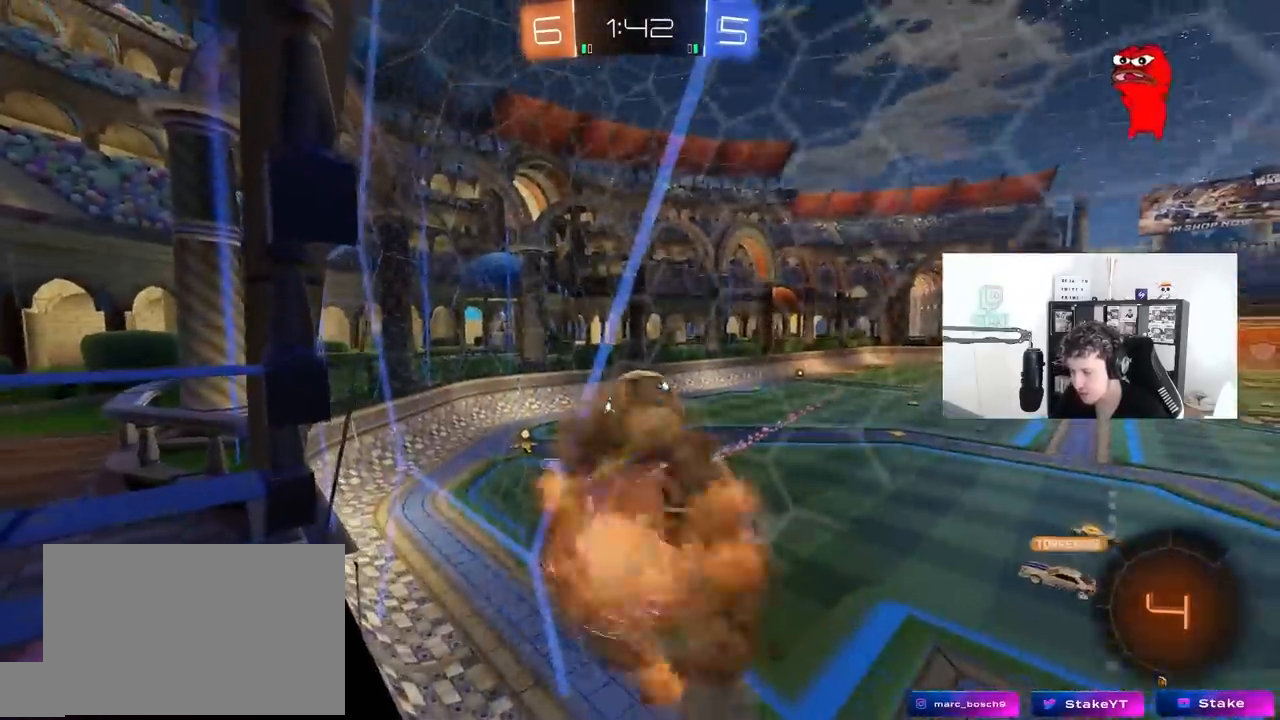
{"keys": ["d", "s", "shift"], "mouse": ["left"], "mouse_move": "still", "events": [[183, "mouse_right", "up"], [317, "a", "up"], [367, "d", "down"], [367, "shift", "down"], [417, "mouse_left", "down"]]}
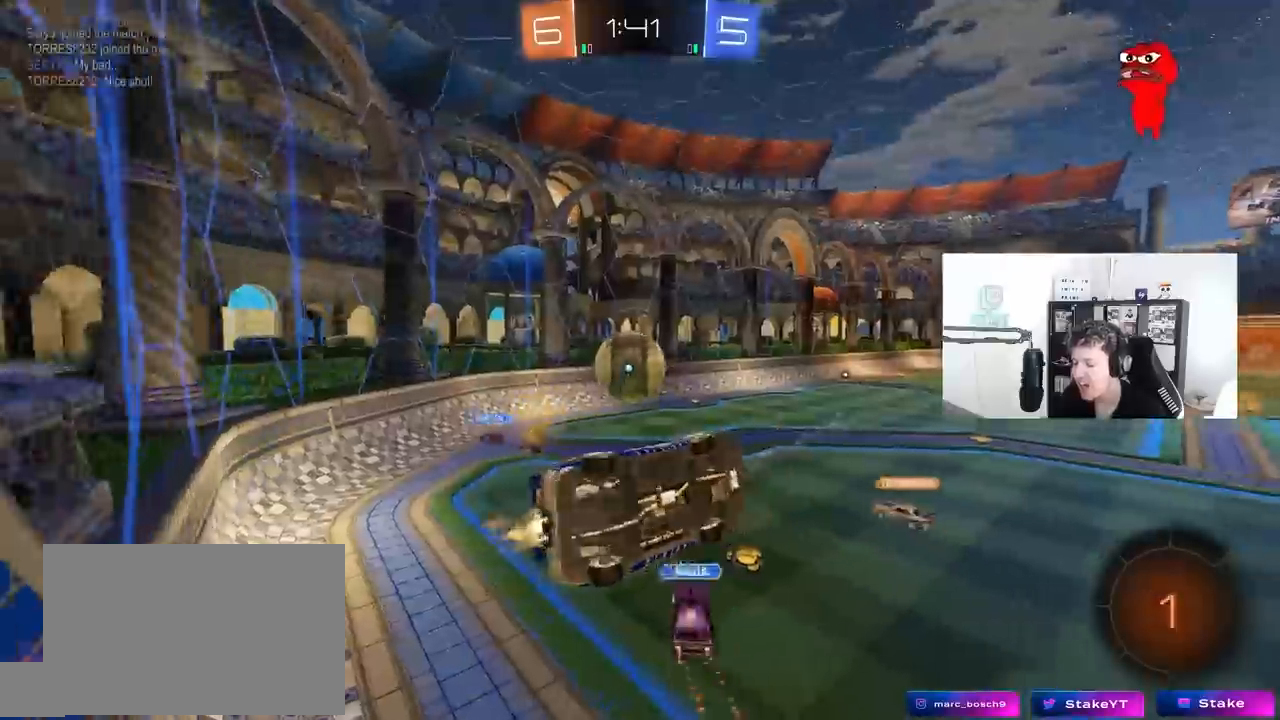
{"keys": ["w"], "mouse": [], "mouse_move": "still", "events": [[150, "s", "up"], [150, "shift", "up"], [333, "d", "up"], [333, "mouse_left", "up"], [333, "w", "down"]]}
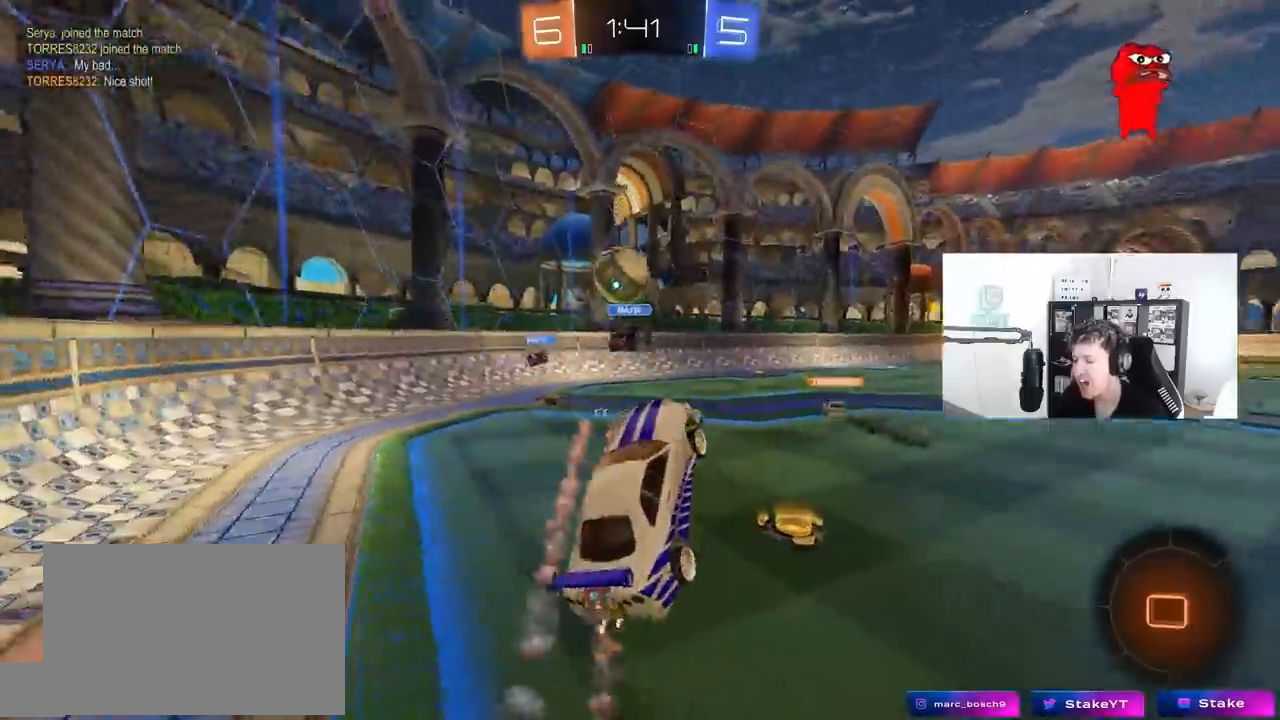
{"keys": ["w"], "mouse": ["left", "right"], "mouse_move": "still", "events": [[67, "mouse_left", "down"], [117, "mouse_right", "down"], [200, "mouse_right", "up"], [250, "a", "down"], [350, "a", "up"], [350, "mouse_right", "down"], [450, "mouse_right", "up"], [483, "mouse_right", "down"]]}
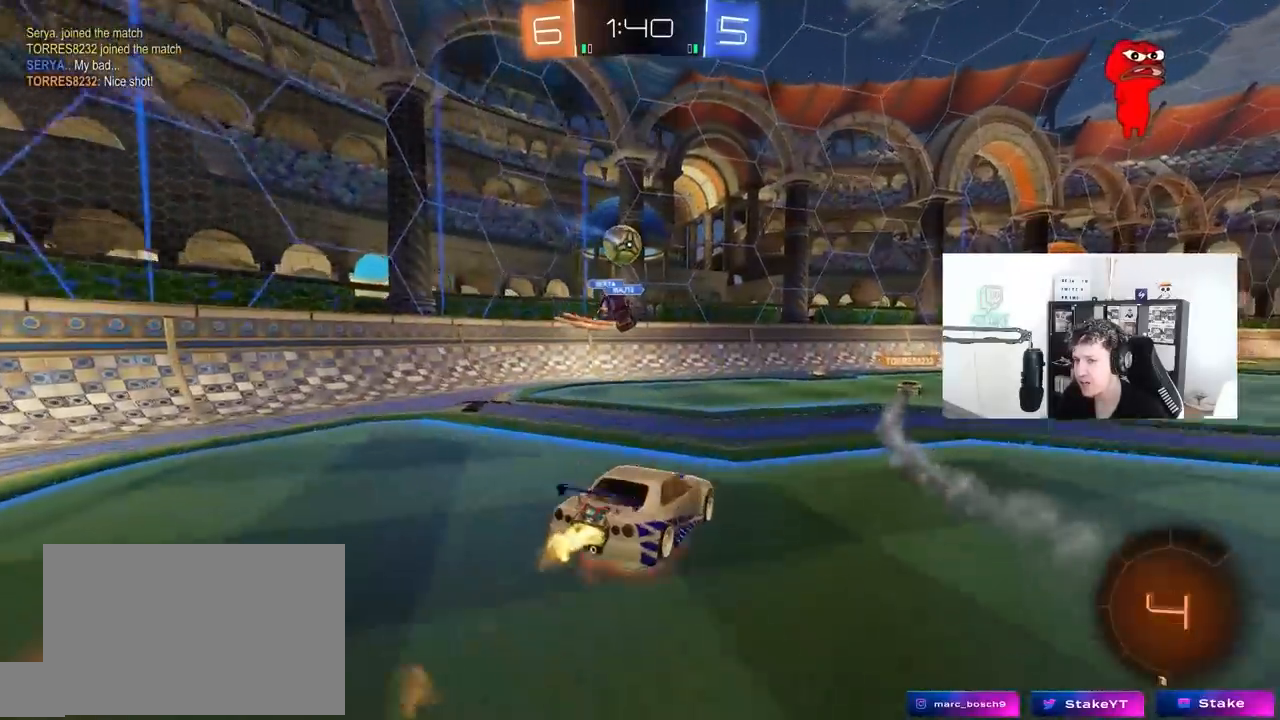
{"keys": ["space"], "mouse": [], "mouse_move": "still", "events": [[83, "mouse_left", "up"], [217, "mouse_right", "up"], [467, "space", "down"], [467, "w", "up"]]}
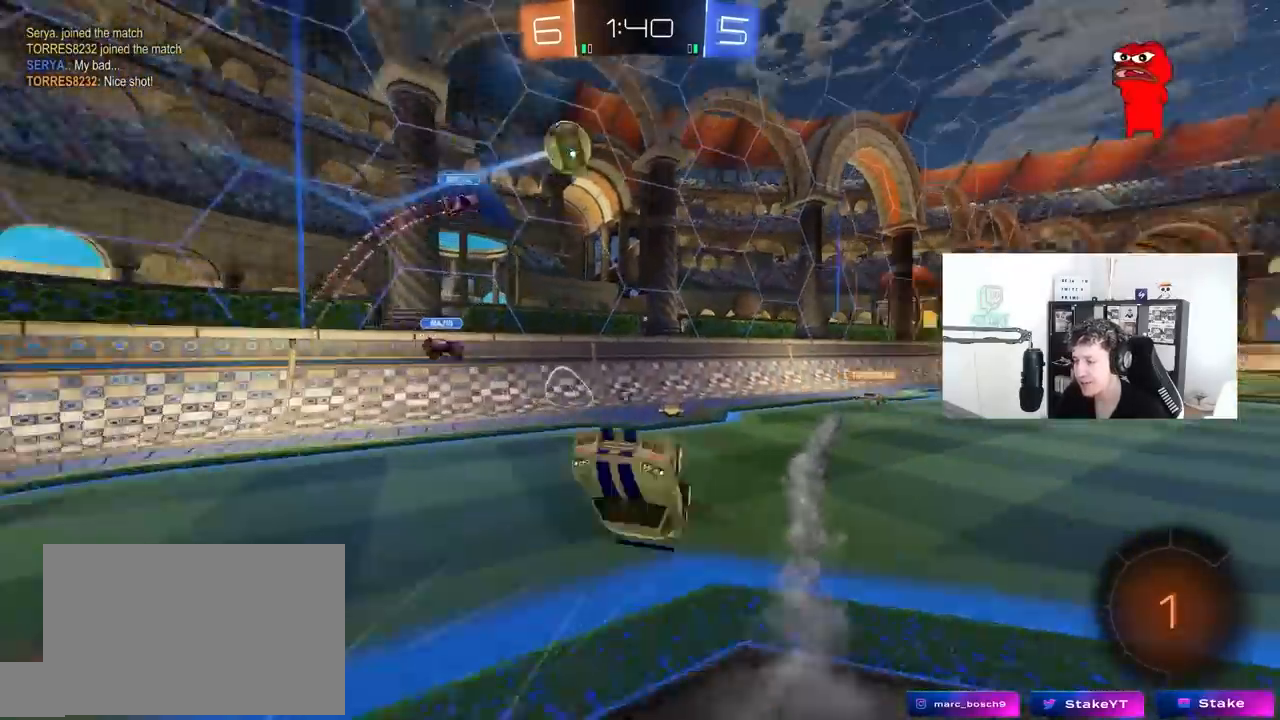
{"keys": [], "mouse": [], "mouse_move": "still", "events": [[150, "d", "down"], [150, "space", "up"], [250, "d", "up"]]}
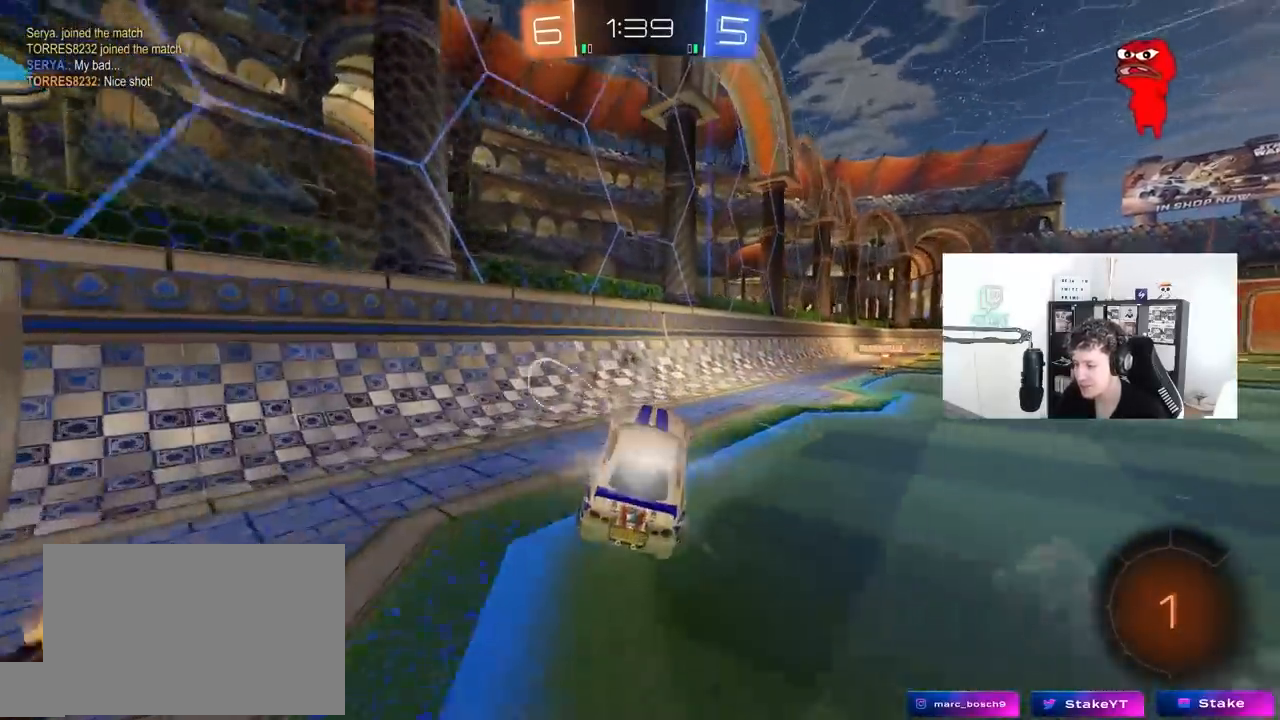
{"keys": ["a", "shift", "w"], "mouse": ["left", "right"], "mouse_move": "still", "events": [[67, "mouse_left", "down"], [117, "d", "down"], [117, "w", "down"], [350, "d", "up"], [450, "a", "down"], [450, "mouse_right", "down"], [483, "shift", "down"]]}
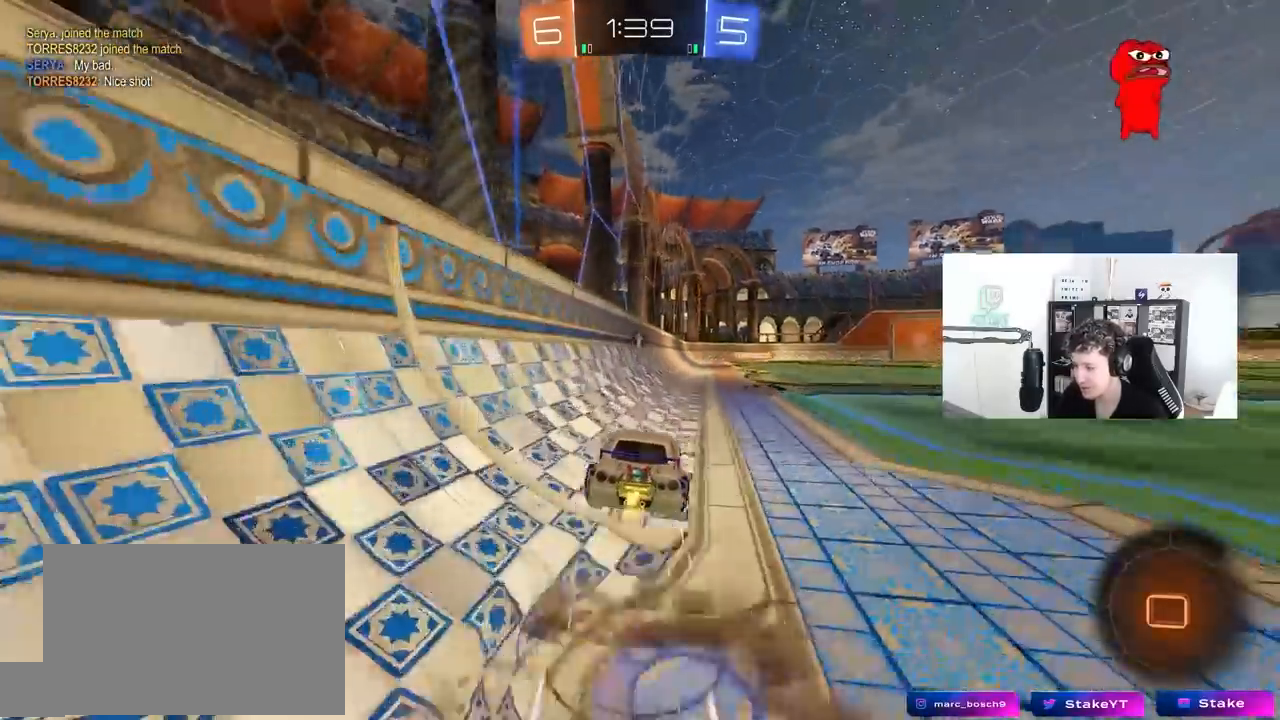
{"keys": ["d", "shift"], "mouse": [], "mouse_move": "still", "events": [[33, "a", "up"], [33, "d", "down"], [33, "mouse_right", "up"], [67, "mouse_right", "down"], [183, "mouse_left", "up"], [233, "s", "down"], [233, "w", "up"], [267, "mouse_right", "up"], [417, "s", "up"]]}
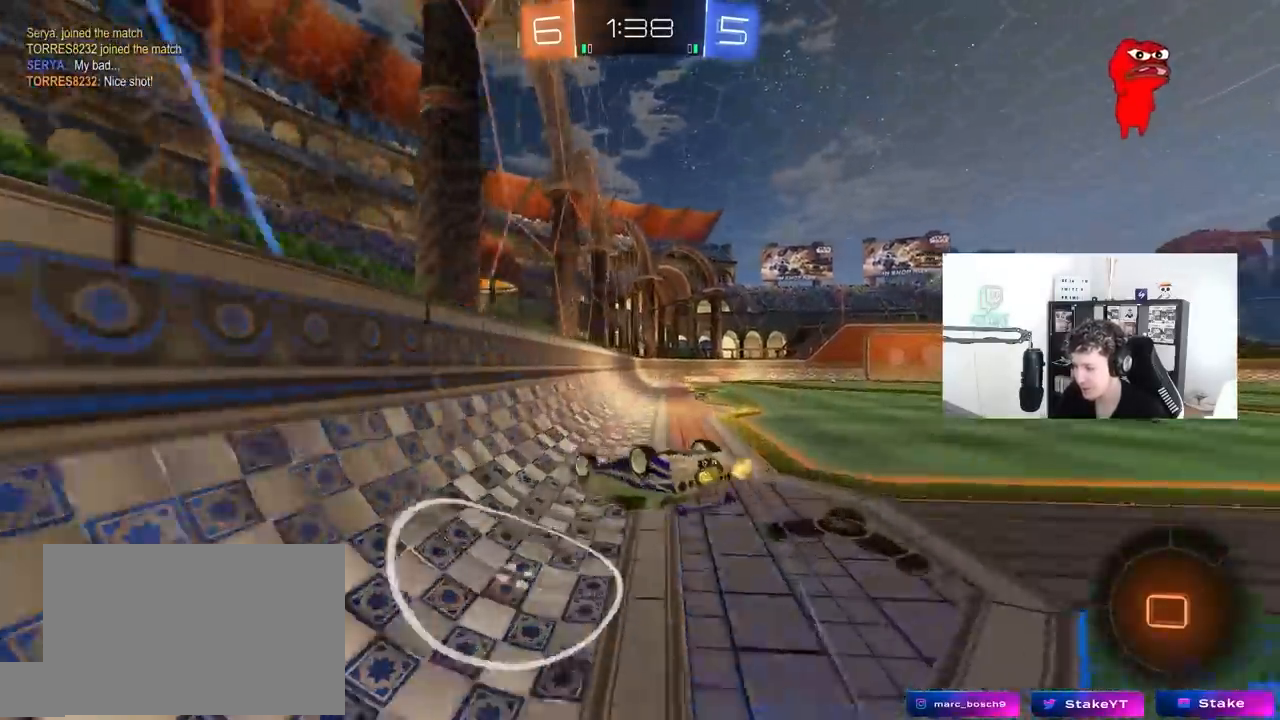
{"keys": [], "mouse": [], "mouse_move": "still", "events": [[250, "s", "down"], [333, "d", "up"], [333, "shift", "up"], [433, "s", "up"]]}
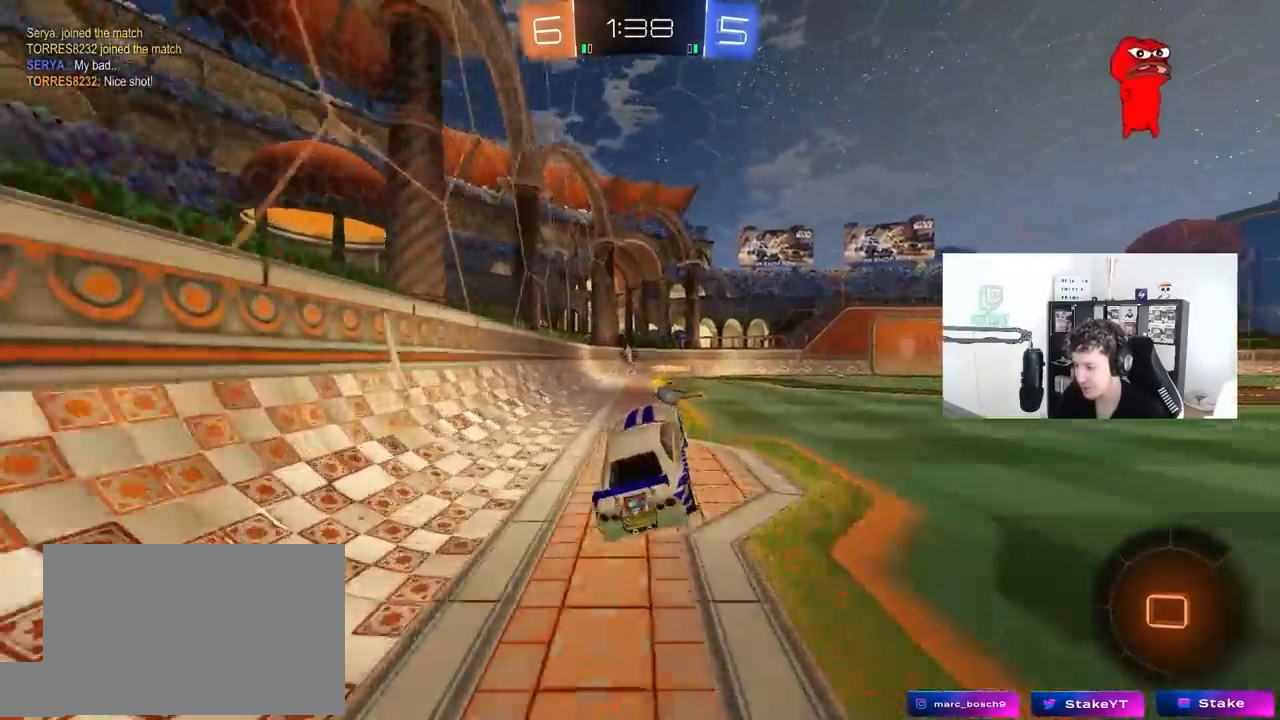
{"keys": ["tab", "w"], "mouse": [], "mouse_move": "still", "events": [[67, "tab", "down"], [117, "w", "down"]]}
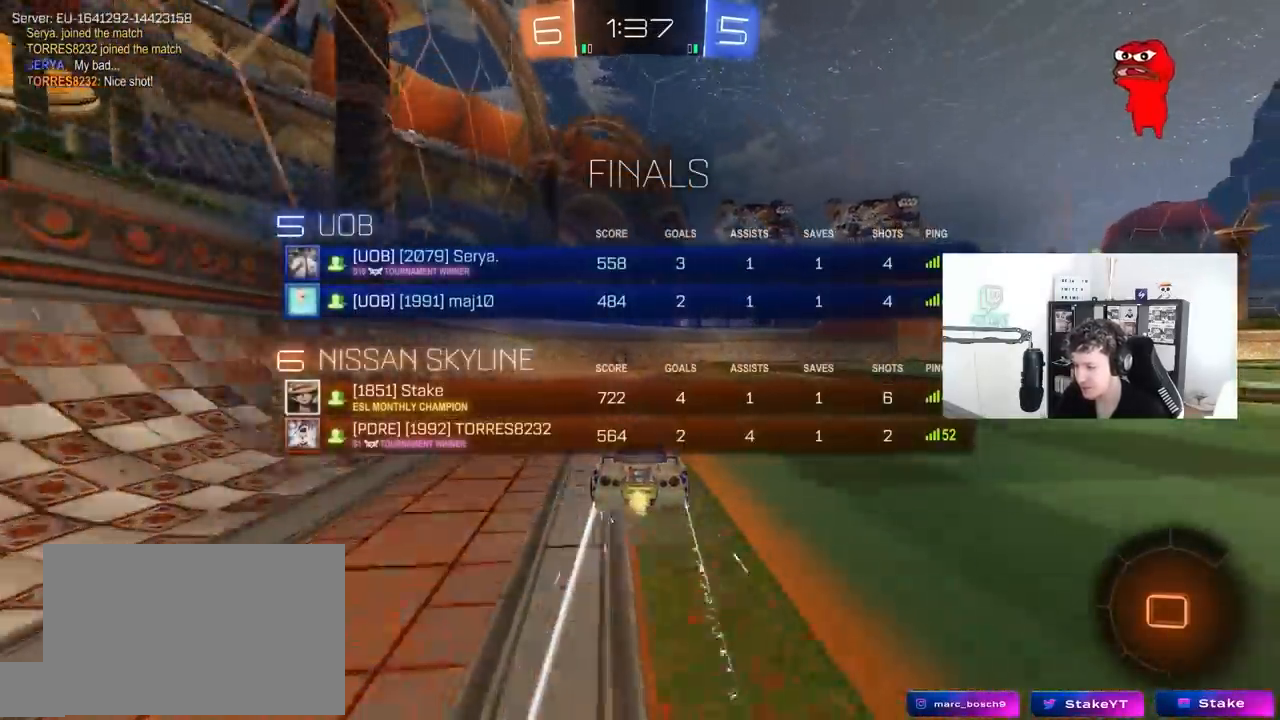
{"keys": ["d", "space", "w"], "mouse": [], "mouse_move": "still", "events": [[133, "tab", "up"], [417, "space", "down"], [500, "d", "down"]]}
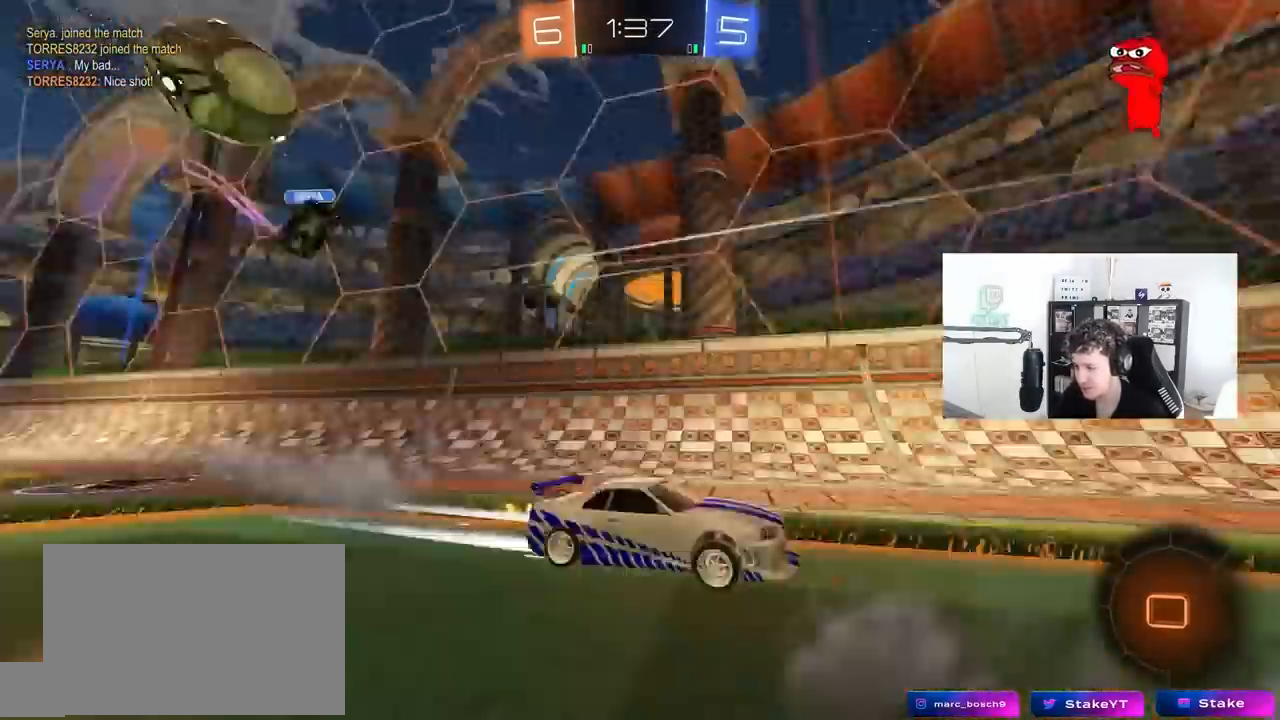
{"keys": ["d", "s"], "mouse": [], "mouse_move": "still", "events": [[50, "space", "up"], [150, "shift", "down"], [233, "shift", "up"], [283, "d", "up"], [283, "w", "up"], [383, "a", "down"], [383, "s", "down"], [433, "a", "up"], [467, "d", "down"]]}
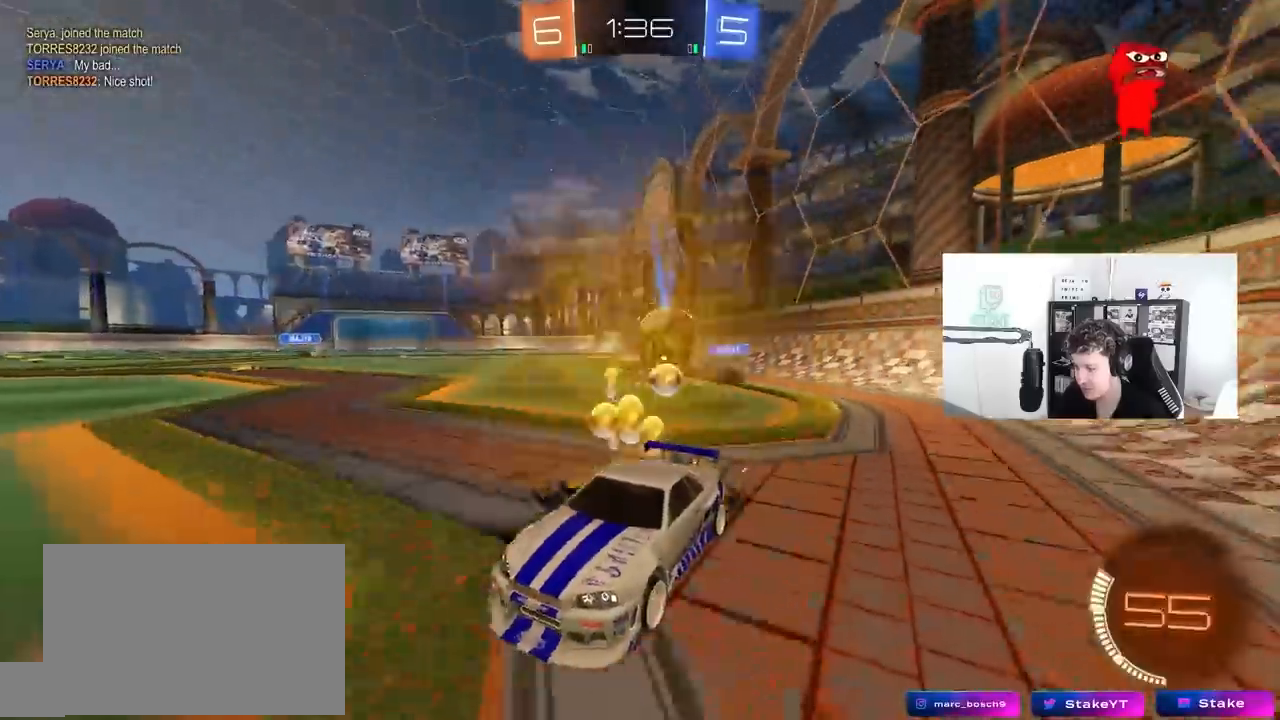
{"keys": ["d", "w"], "mouse": ["left"], "mouse_move": "down-left", "events": [[67, "s", "up"], [217, "w", "down"], [250, "d", "up"], [300, "mouse_left", "down"], [350, "d", "down"]]}
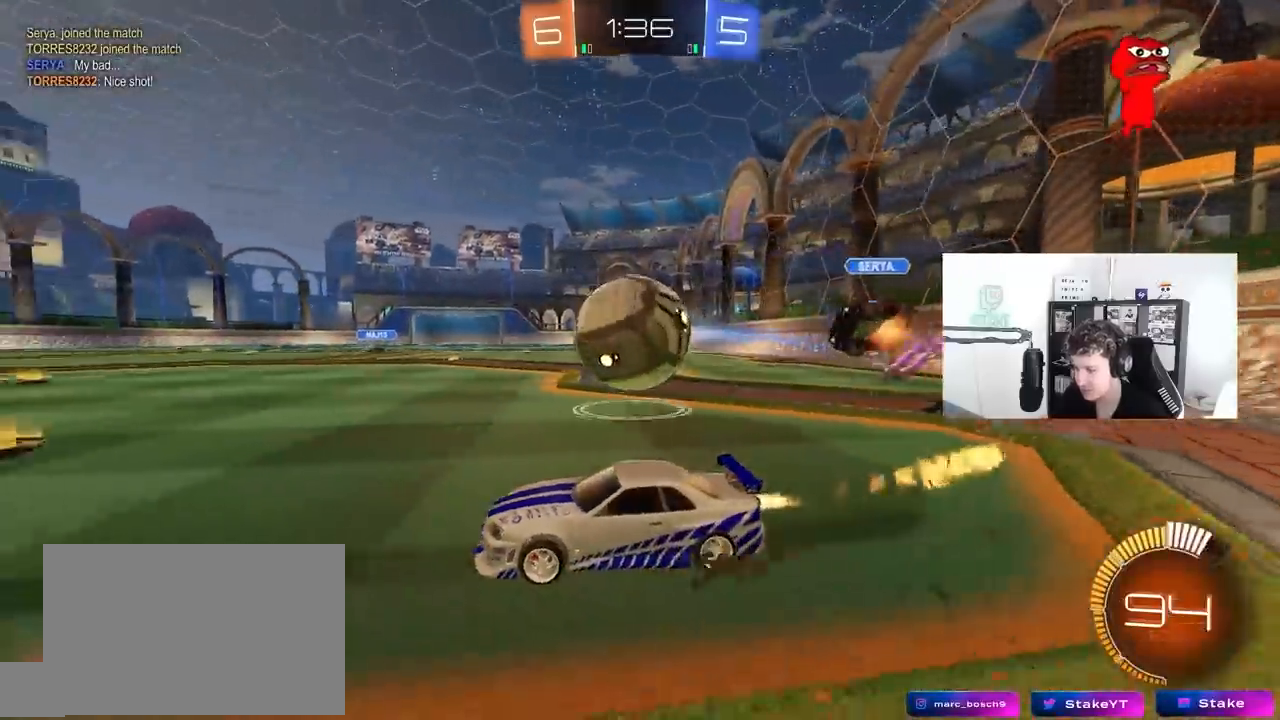
{"keys": ["w"], "mouse": ["left"], "mouse_move": "down", "events": [[133, "mouse_left", "up"], [133, "w", "up"], [233, "s", "down"], [317, "d", "up"], [317, "s", "up"], [417, "mouse_left", "down"], [467, "w", "down"]]}
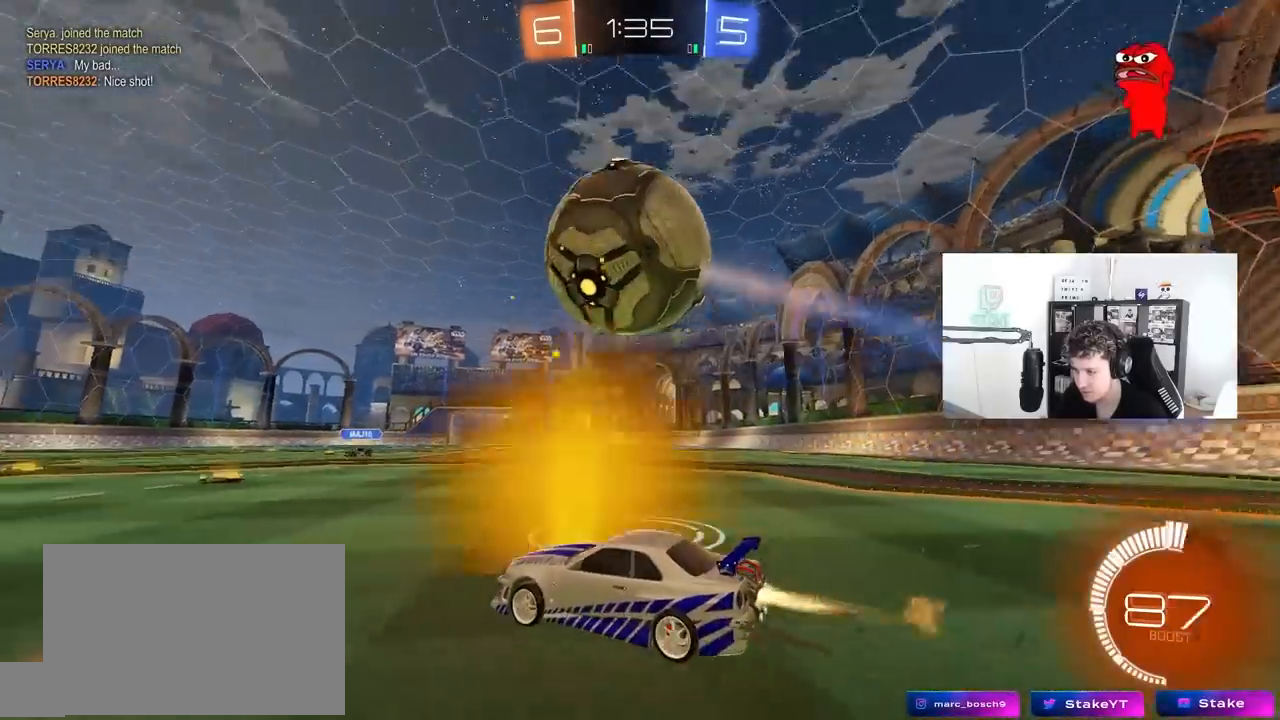
{"keys": [], "mouse": ["left"], "mouse_move": "down", "events": [[50, "d", "down"], [100, "mouse_right", "down"], [150, "mouse_left", "up"], [150, "s", "down"], [150, "w", "up"], [233, "a", "down"], [233, "d", "up"], [233, "shift", "down"], [283, "a", "up"], [283, "mouse_right", "up"], [283, "s", "up"], [333, "mouse_left", "down"], [333, "mouse_right", "down"], [333, "shift", "up"], [433, "d", "down"], [467, "d", "up"], [500, "mouse_right", "up"]]}
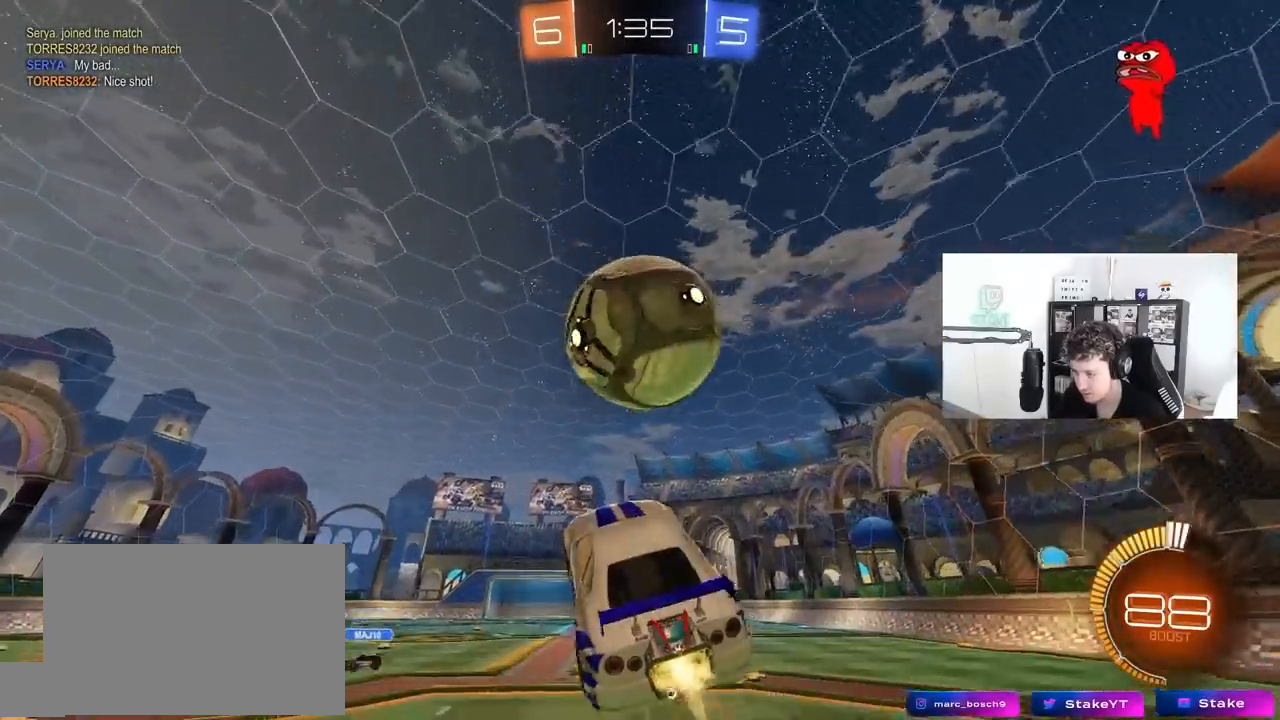
{"keys": ["a", "shift"], "mouse": ["left"], "mouse_move": "still", "events": [[117, "a", "down"], [117, "w", "down"], [167, "d", "down"], [217, "a", "up"], [350, "a", "down"], [350, "d", "up"], [450, "shift", "down"], [450, "w", "up"]]}
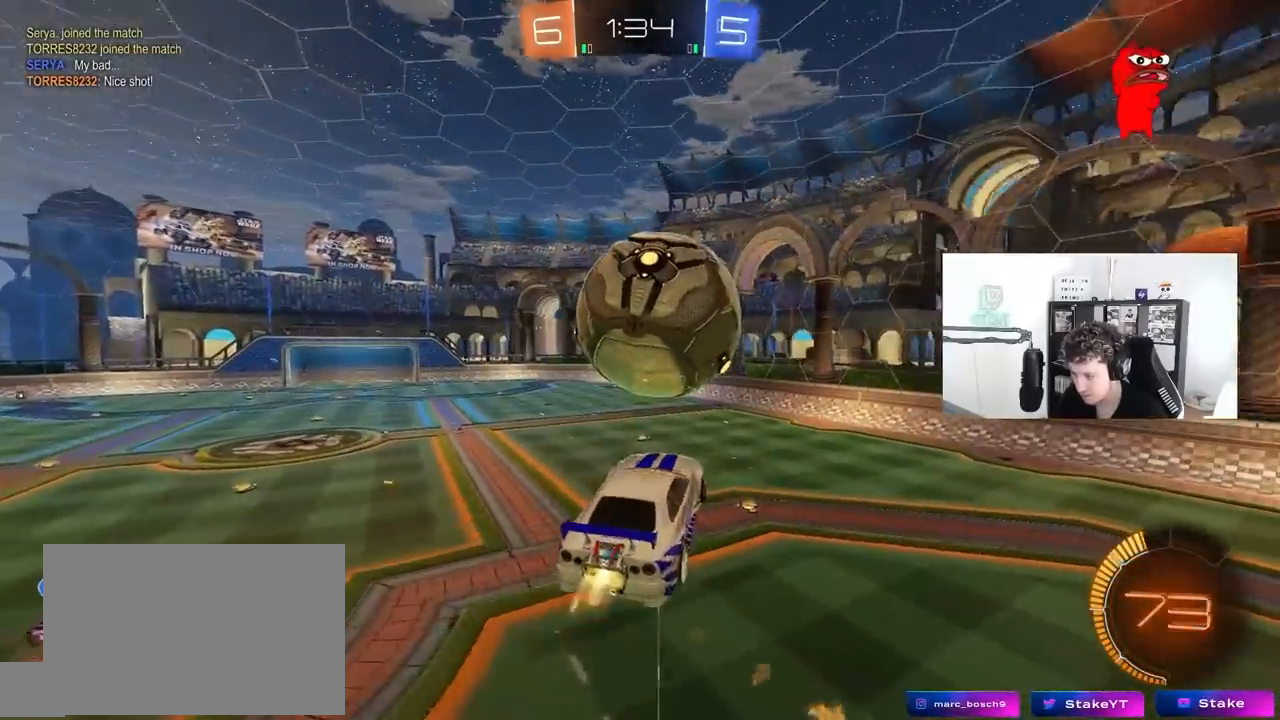
{"keys": ["a", "shift", "w"], "mouse": ["left"], "mouse_move": "still", "events": [[33, "s", "down"], [267, "s", "up"], [417, "w", "down"]]}
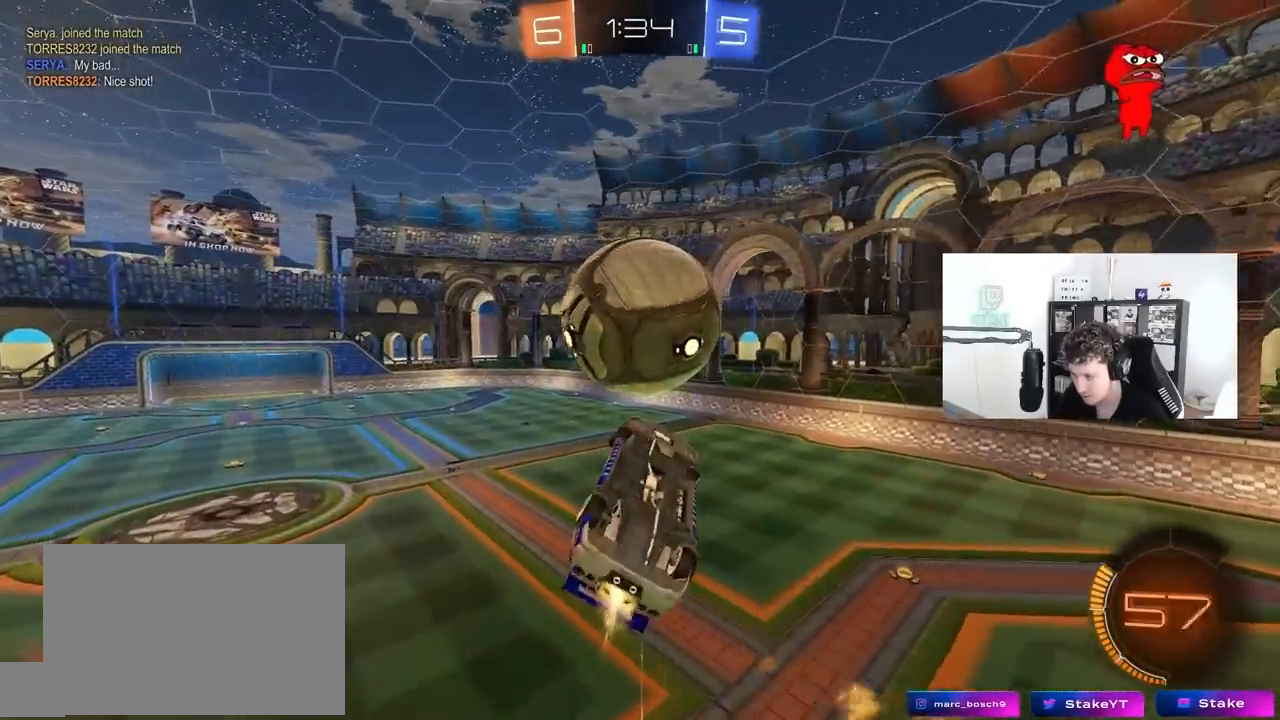
{"keys": ["a", "shift"], "mouse": [], "mouse_move": "still", "events": [[150, "w", "up"], [233, "s", "down"], [333, "mouse_left", "up"], [333, "s", "up"]]}
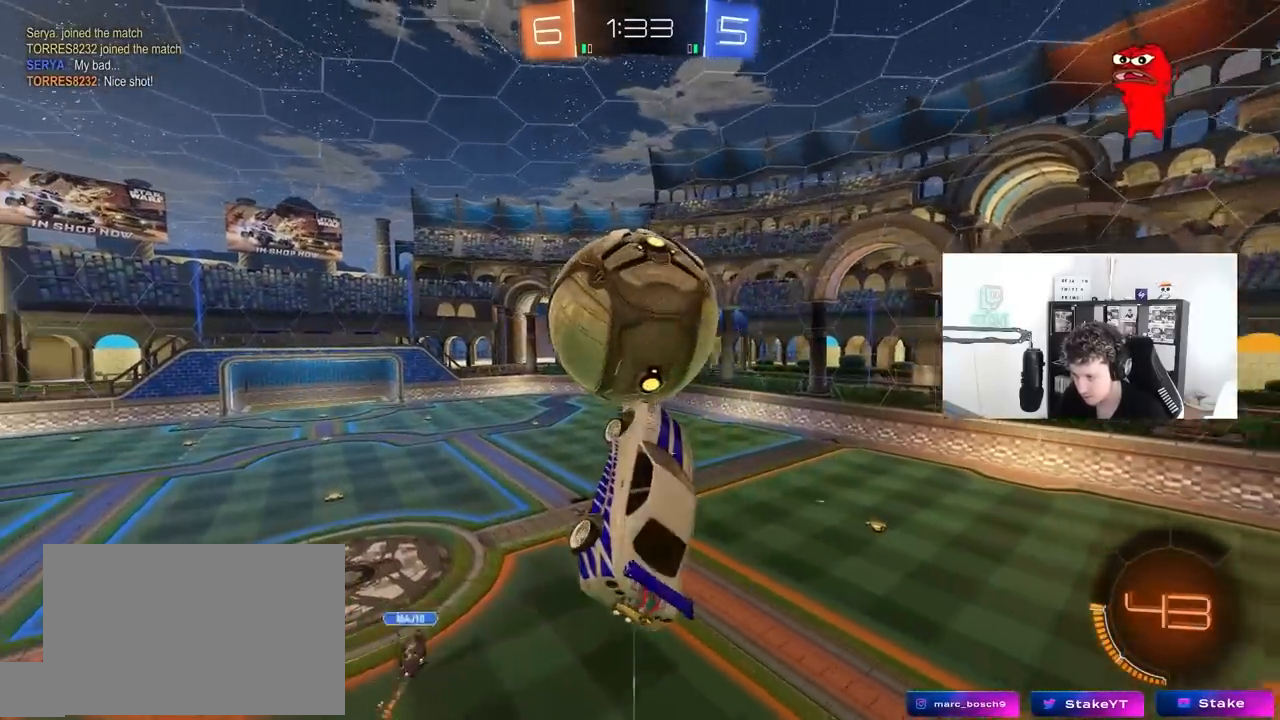
{"keys": ["a", "s"], "mouse": ["left"], "mouse_move": "still", "events": [[17, "s", "down"], [117, "s", "up"], [167, "mouse_left", "down"], [400, "mouse_left", "up"], [400, "s", "down"], [450, "mouse_left", "down"], [450, "shift", "up"]]}
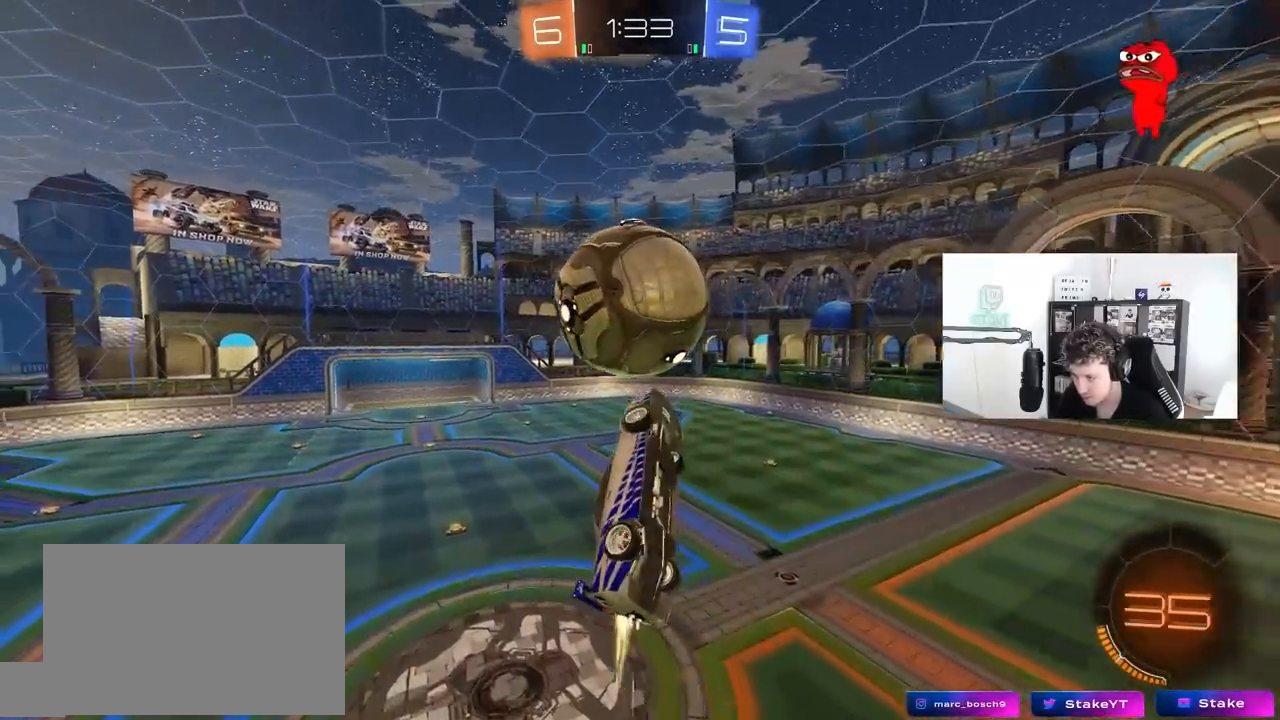
{"keys": [], "mouse": ["left"], "mouse_move": "still", "events": [[33, "a", "up"], [33, "d", "down"], [83, "a", "down"], [83, "d", "up"], [133, "a", "up"], [133, "mouse_left", "up"], [133, "s", "up"], [233, "d", "down"], [233, "mouse_left", "down"], [233, "s", "down"], [317, "s", "up"], [367, "d", "up"], [450, "d", "down"], [500, "d", "up"]]}
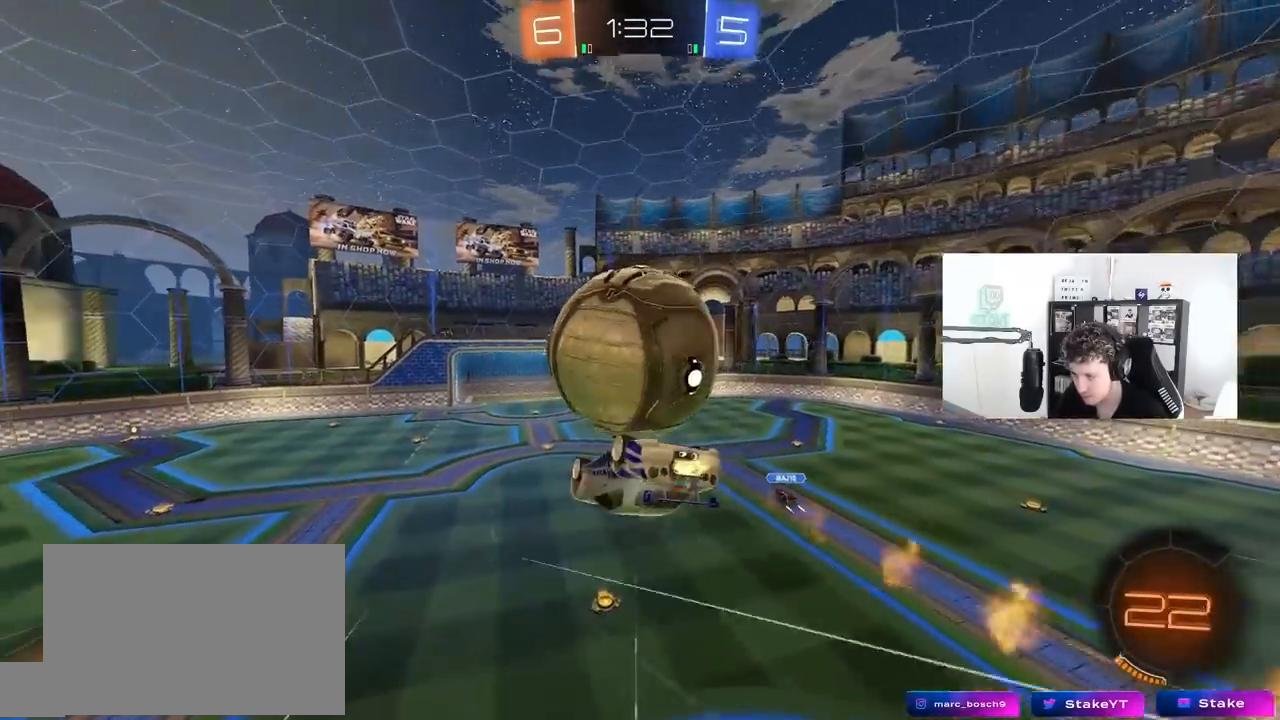
{"keys": ["d", "s", "shift"], "mouse": ["left", "right"], "mouse_move": "still", "events": [[50, "a", "down"], [50, "mouse_left", "up"], [50, "w", "down"], [150, "a", "up"], [200, "d", "down"], [200, "mouse_left", "down"], [250, "shift", "down"], [283, "mouse_right", "down"], [383, "mouse_right", "up"], [383, "s", "down"], [383, "w", "up"], [433, "mouse_right", "down"]]}
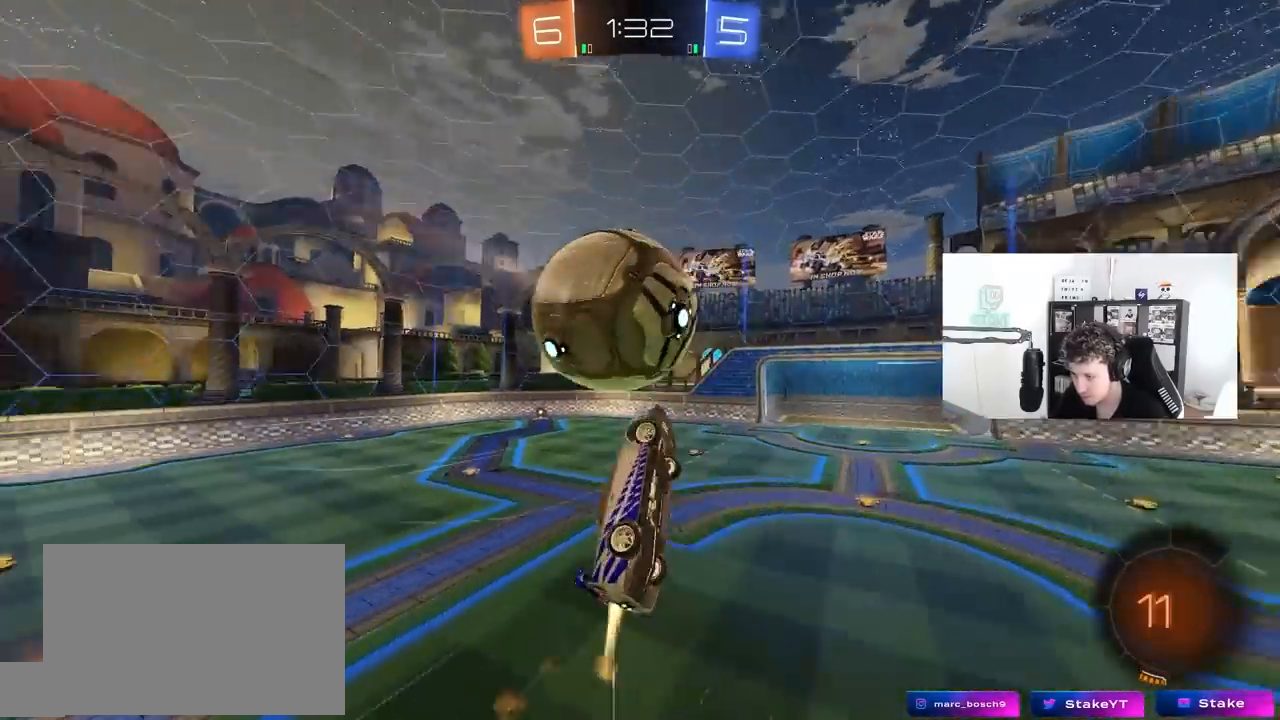
{"keys": ["d"], "mouse": [], "mouse_move": "still", "events": [[117, "mouse_left", "up"], [117, "mouse_right", "up"], [250, "shift", "up"], [300, "s", "up"]]}
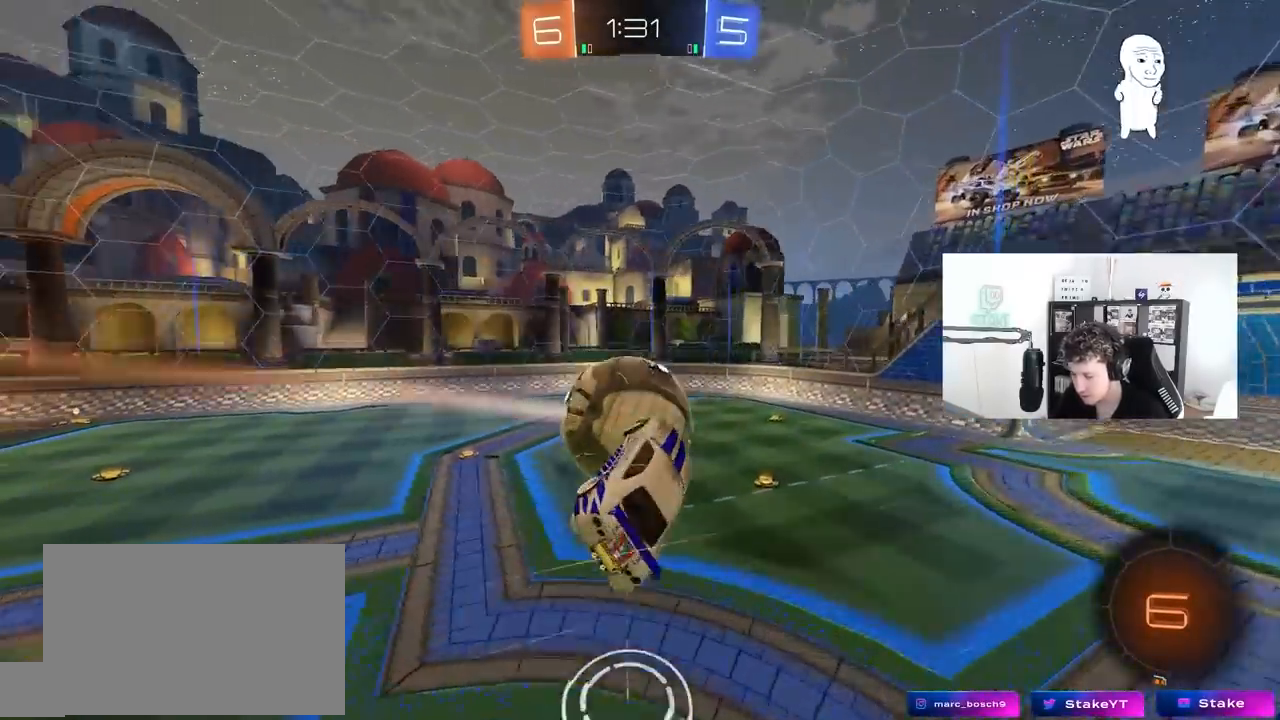
{"keys": ["d", "shift", "w"], "mouse": [], "mouse_move": "still", "events": [[33, "shift", "down"], [367, "w", "down"]]}
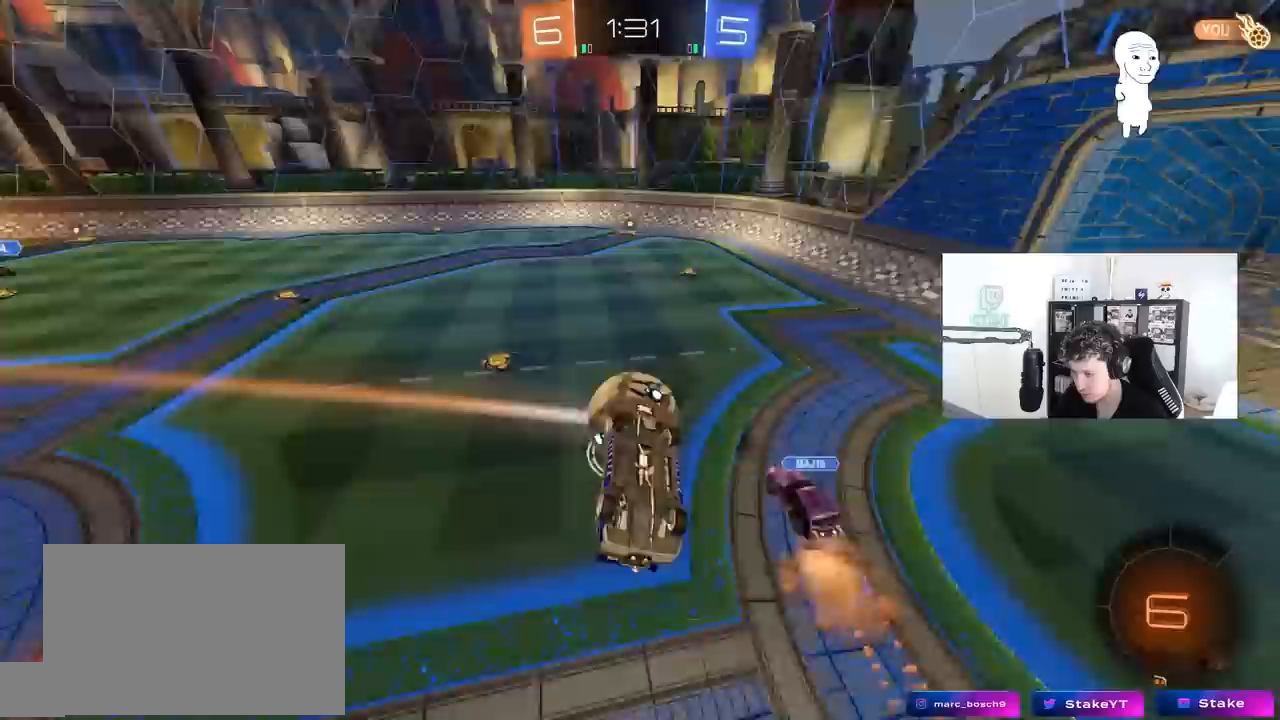
{"keys": ["w"], "mouse": [], "mouse_move": "still", "events": [[200, "shift", "up"], [283, "w", "up"], [383, "d", "up"], [483, "w", "down"]]}
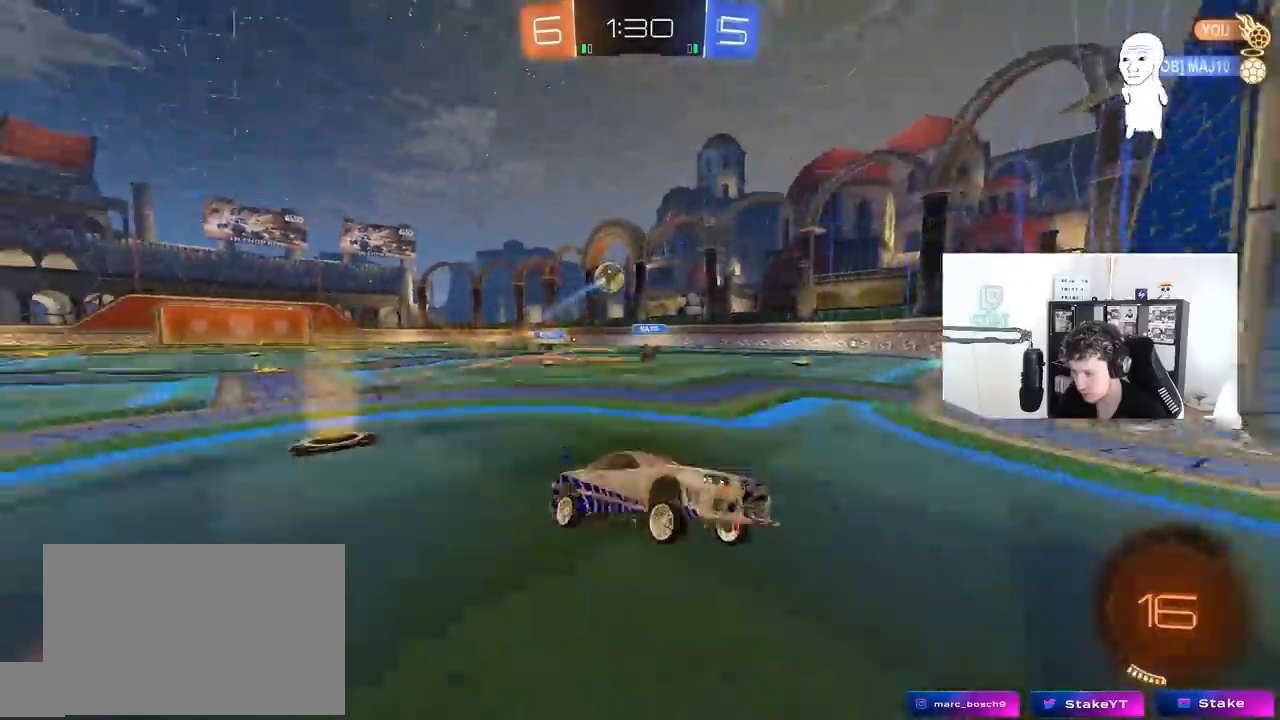
{"keys": ["w"], "mouse": [], "mouse_move": "still", "events": []}